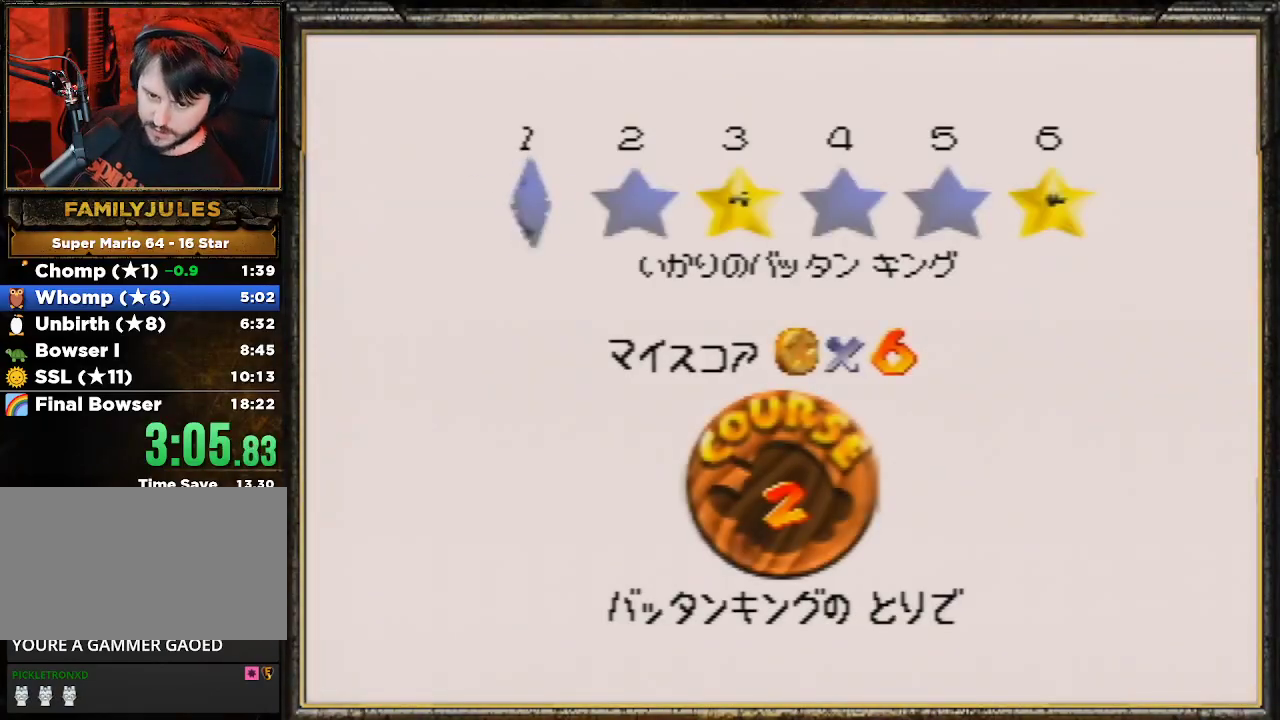
Gameplay with a controller (Nintendo layout); each line is a JSON object with the inputs held at the frame after it. "events" lists button and stick changes between this image and that frame as [ms after this image, input, new state], when the widget could be followed in between. Not read: L3 R3.
{"buttons": ["A"], "left_stick": "center", "events": [[33, "A", "up"], [100, "A", "down"], [233, "A", "up"], [300, "A", "down"], [367, "A", "up"], [433, "A", "down"]]}
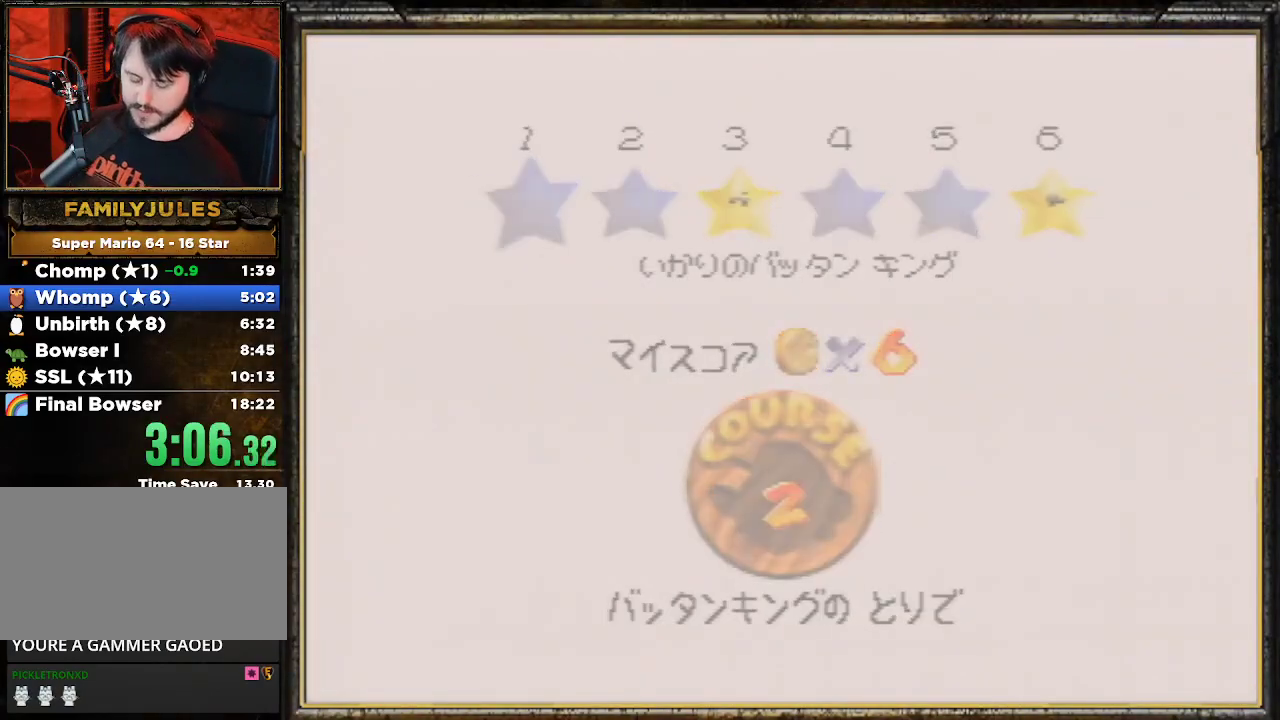
{"buttons": [], "left_stick": "center", "events": [[67, "A", "up"]]}
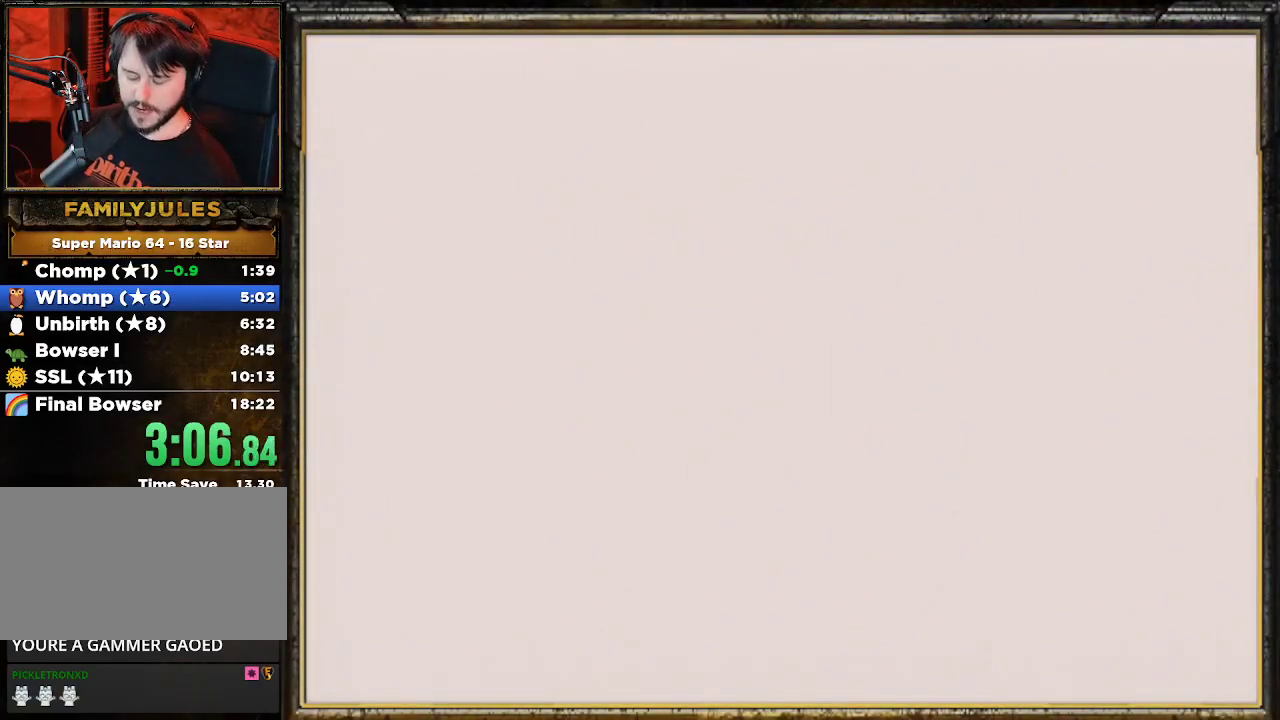
{"buttons": ["C_LEFT"], "left_stick": "center", "events": [[400, "C_LEFT", "down"]]}
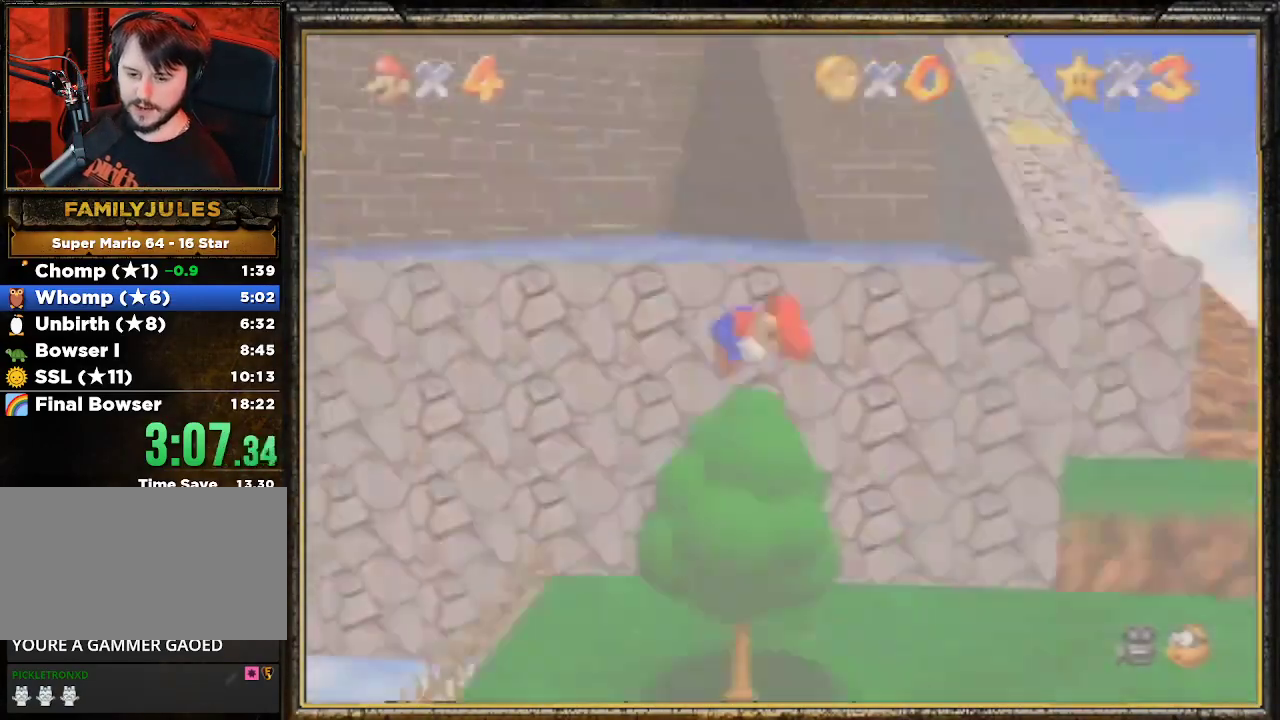
{"buttons": [], "left_stick": "up-left", "events": [[33, "C_LEFT", "up"], [67, "left_stick", "up-left"], [133, "C_DOWN", "down"], [267, "C_DOWN", "up"]]}
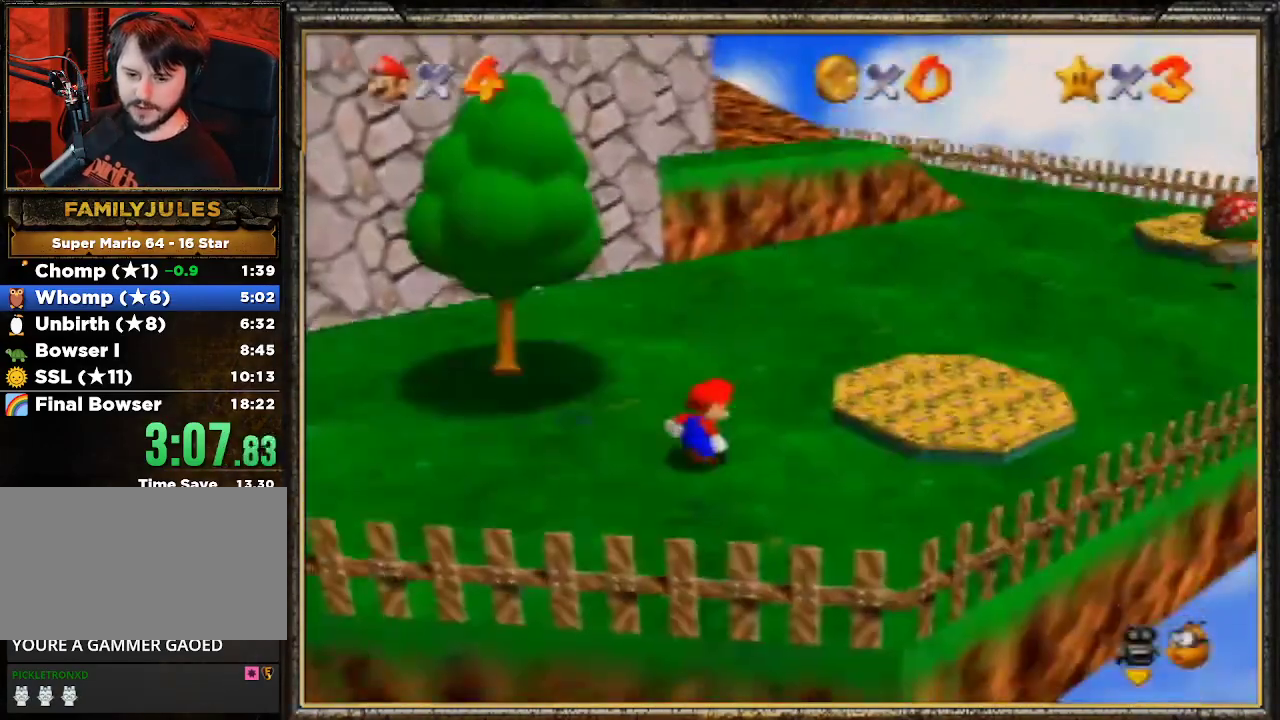
{"buttons": [], "left_stick": "up-left", "events": []}
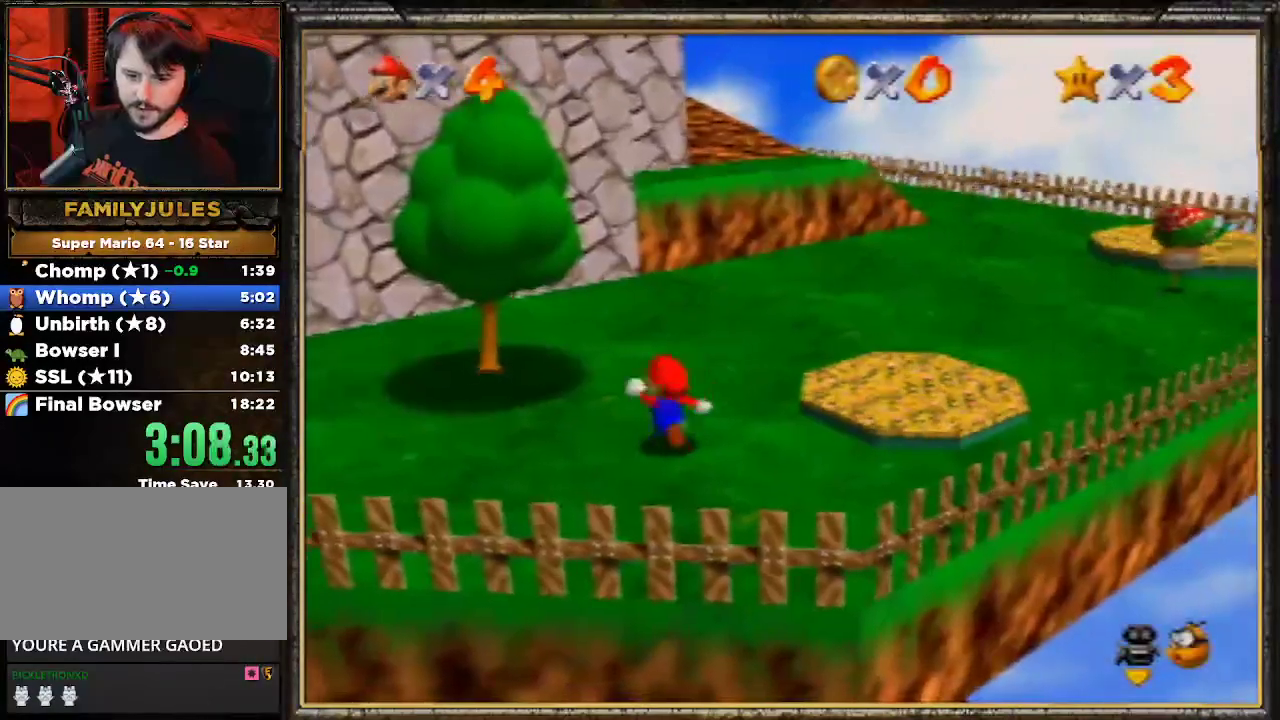
{"buttons": ["A"], "left_stick": "up-left", "events": [[333, "A", "down"]]}
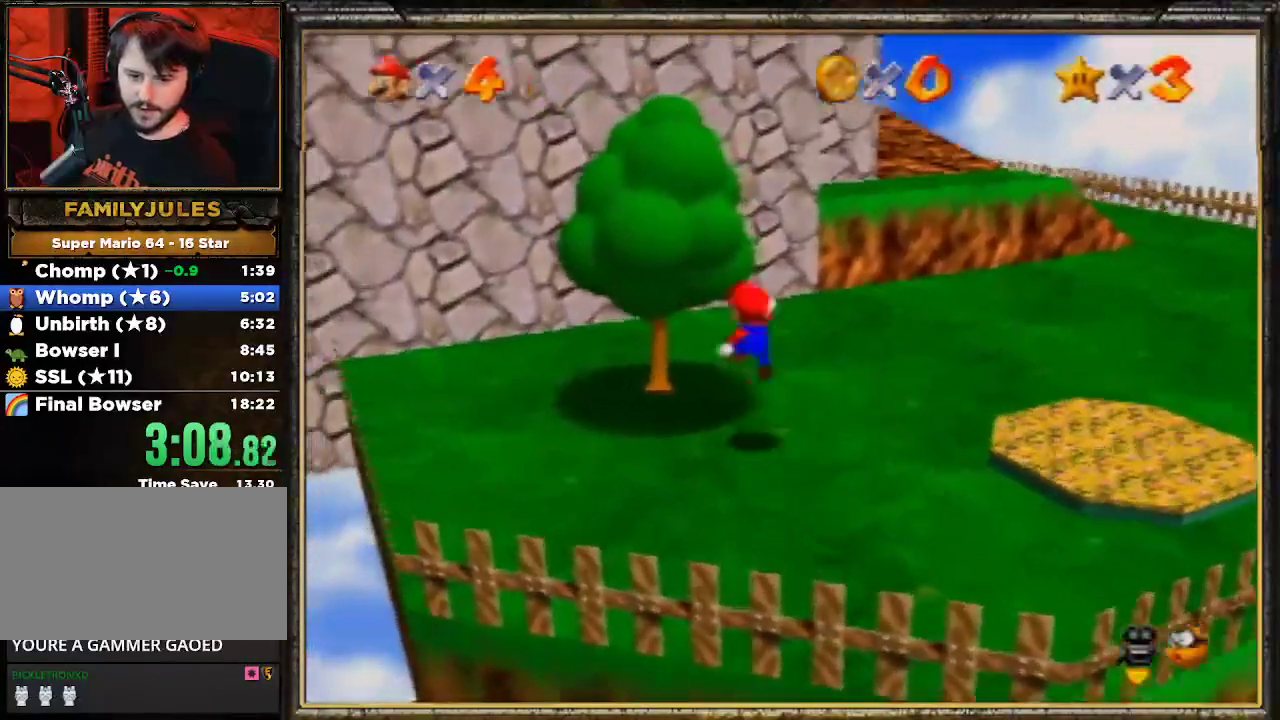
{"buttons": [], "left_stick": "up", "events": [[333, "A", "up"], [333, "left_stick", "up"]]}
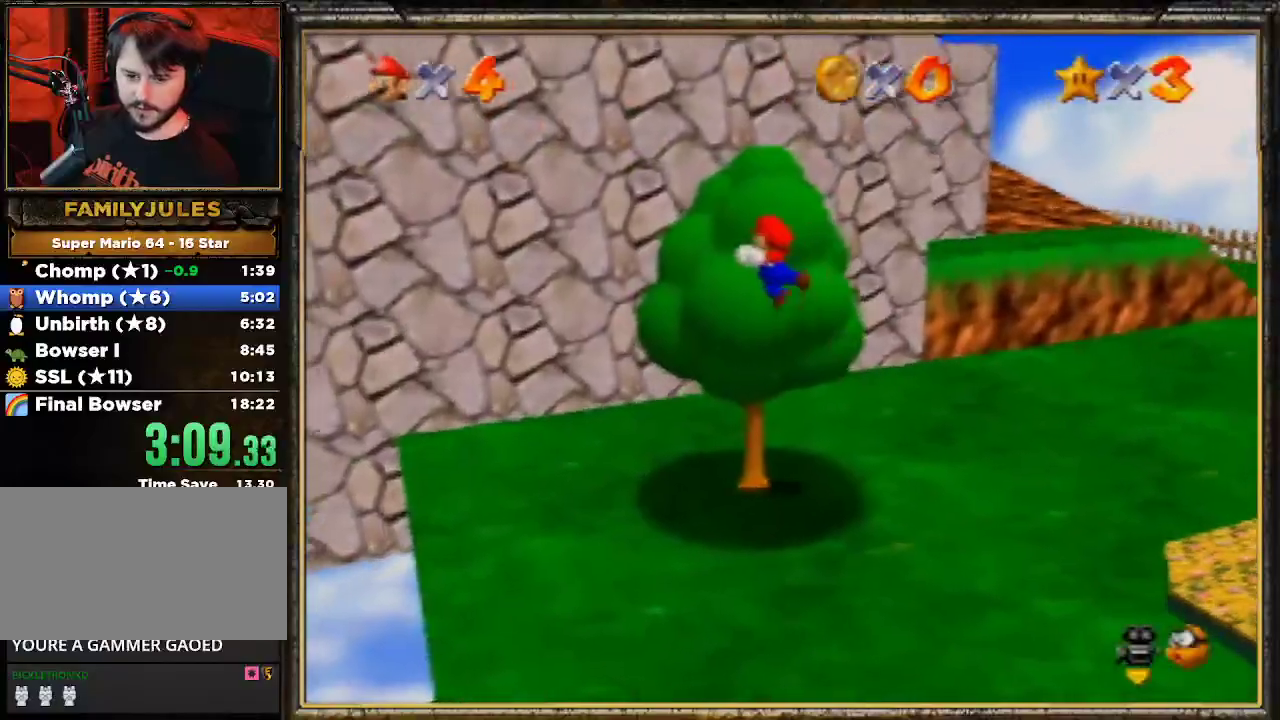
{"buttons": [], "left_stick": "up", "events": []}
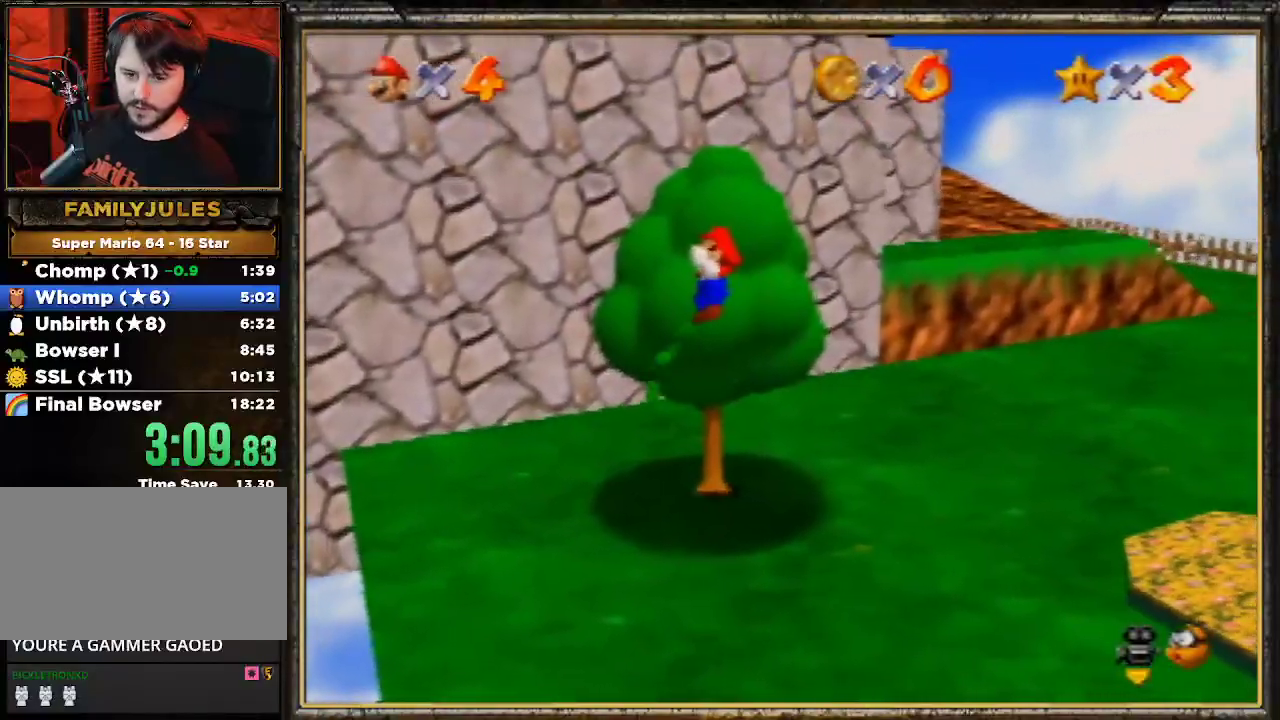
{"buttons": ["A", "B"], "left_stick": "up", "events": [[100, "A", "down"], [267, "B", "down"]]}
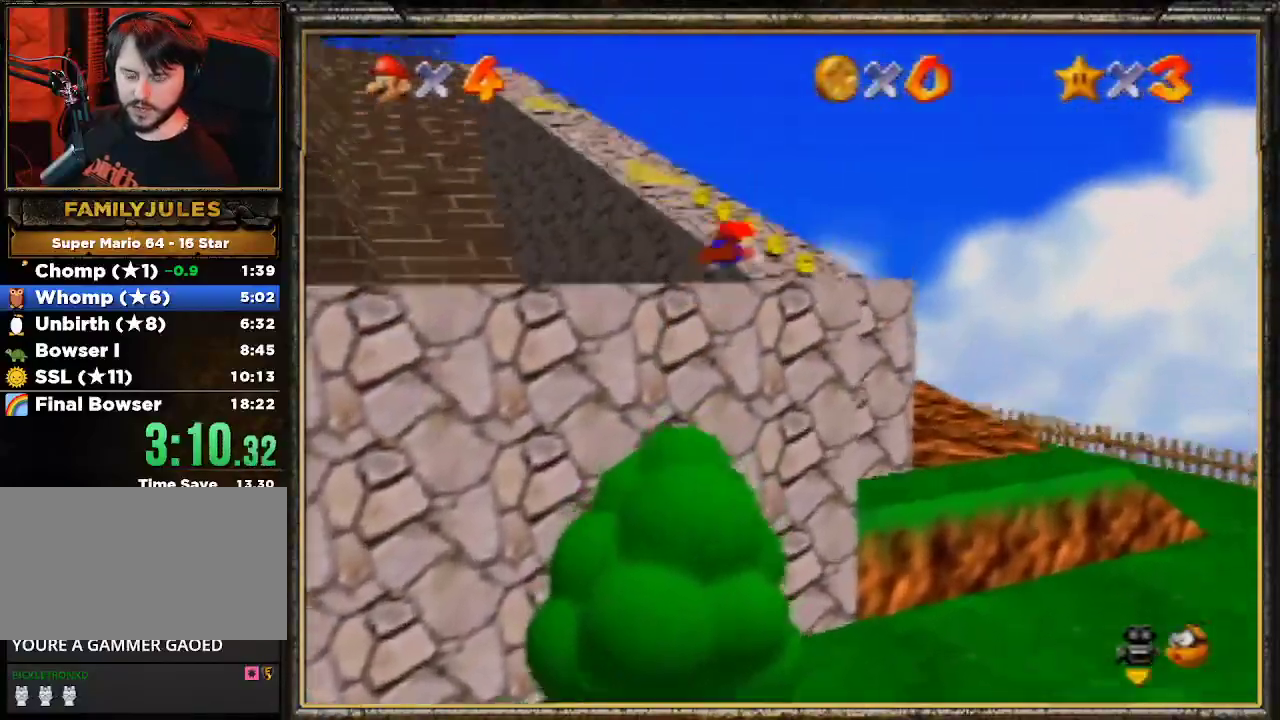
{"buttons": ["A", "B"], "left_stick": "up", "events": [[33, "A", "up"], [67, "B", "up"], [333, "A", "down"], [367, "B", "down"]]}
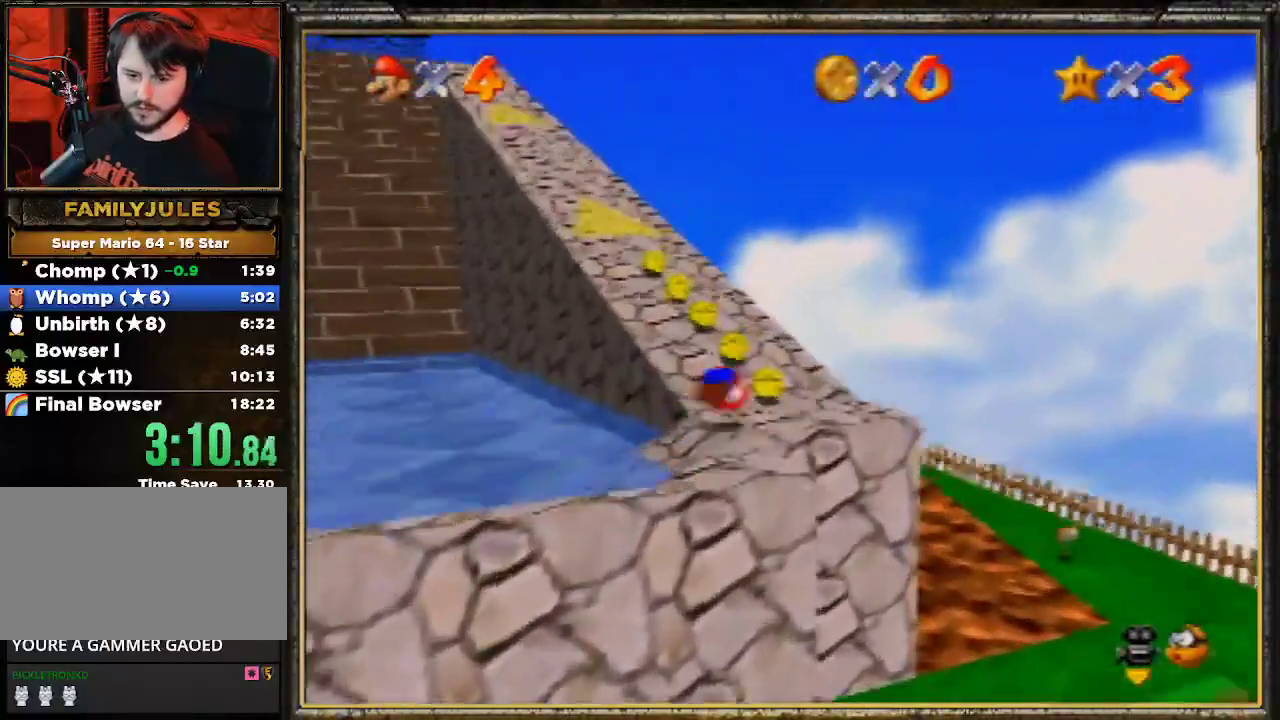
{"buttons": ["A", "B"], "left_stick": "up", "events": [[33, "A", "up"], [100, "B", "up"], [400, "A", "down"], [433, "B", "down"]]}
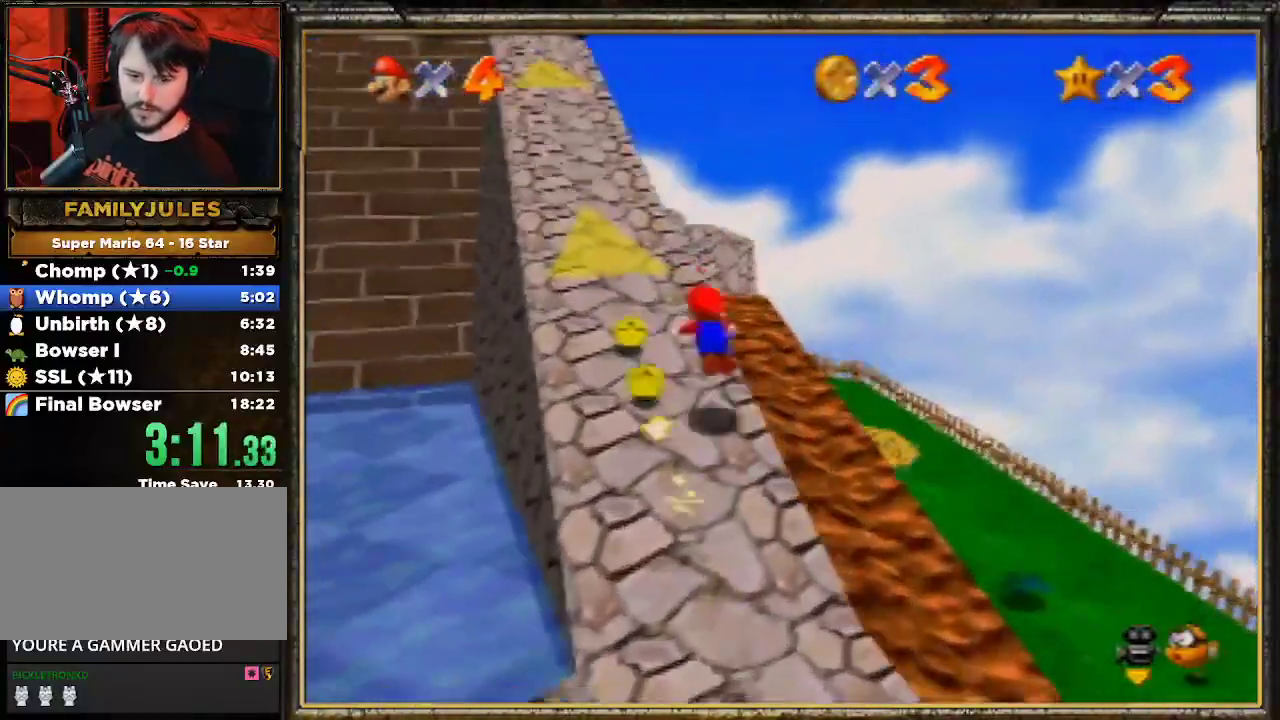
{"buttons": [], "left_stick": "up", "events": [[233, "A", "up"], [233, "B", "up"]]}
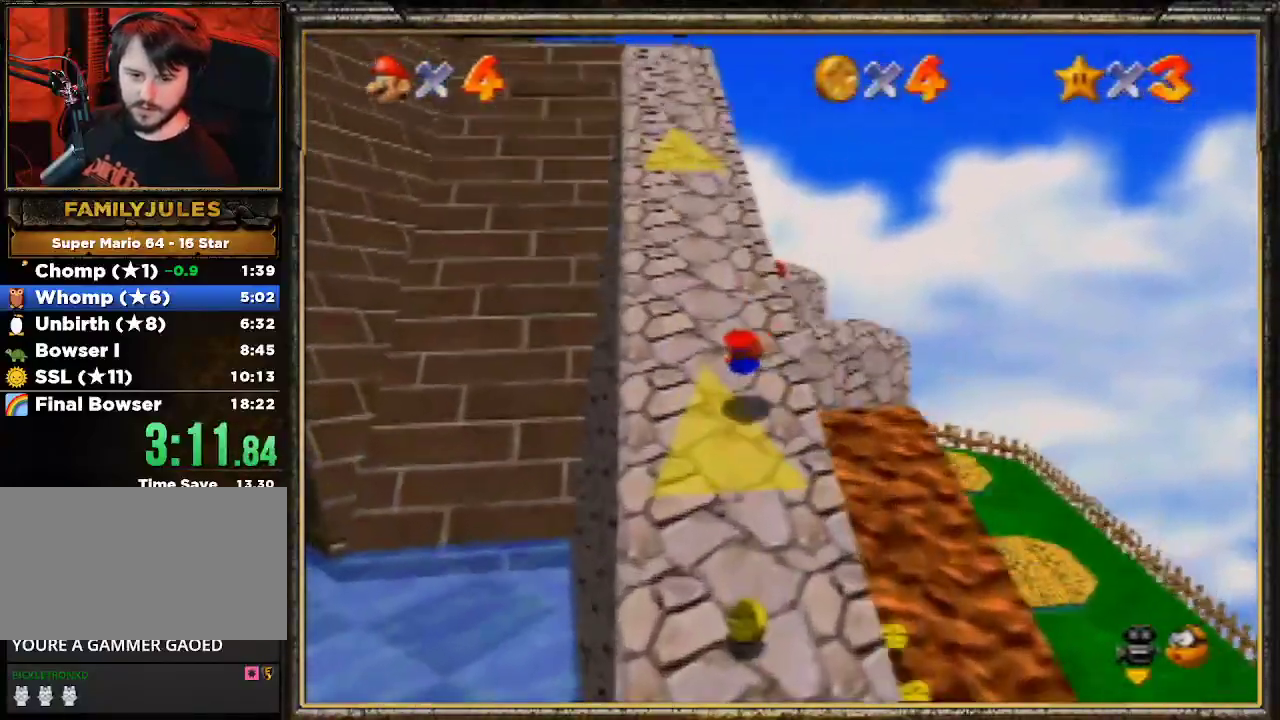
{"buttons": ["A", "Z"], "left_stick": "up", "events": [[33, "A", "down"], [67, "B", "down"], [233, "B", "up"], [267, "A", "up"], [367, "Z", "down"], [433, "A", "down"]]}
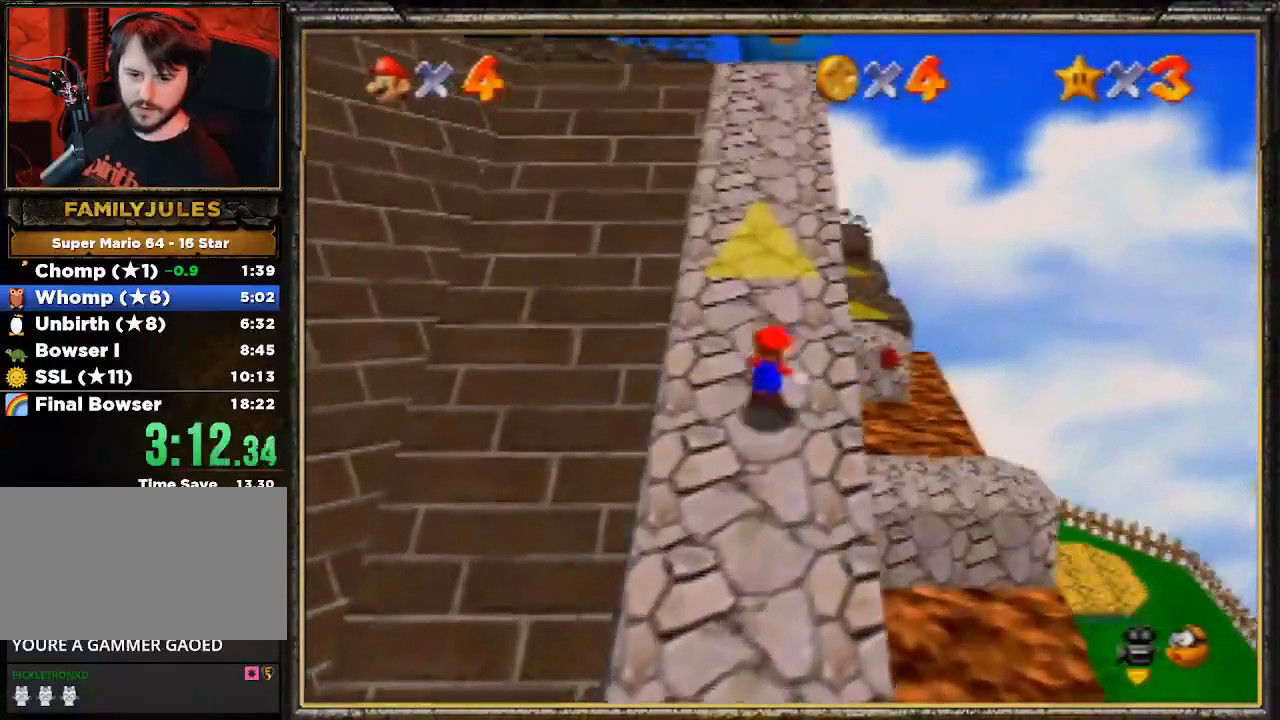
{"buttons": [], "left_stick": "up", "events": [[67, "Z", "up"], [467, "A", "up"]]}
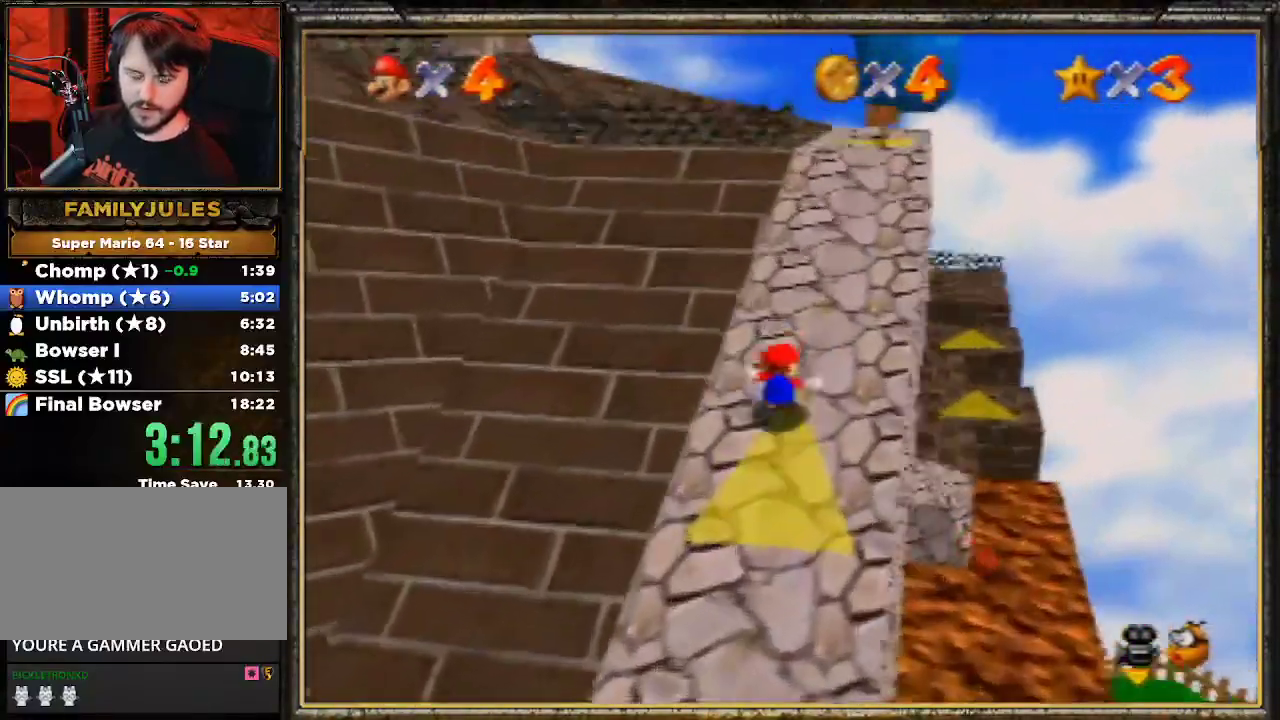
{"buttons": [], "left_stick": "up-left", "events": [[67, "left_stick", "up-right"], [367, "left_stick", "up-left"]]}
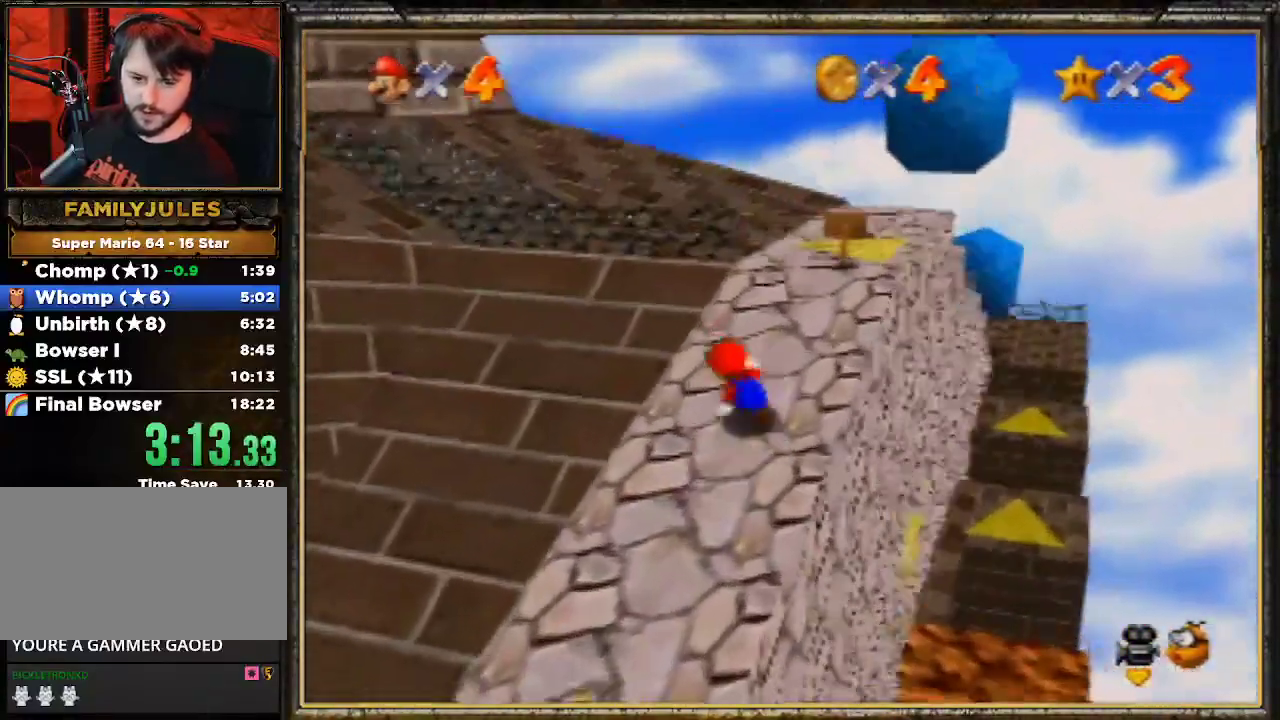
{"buttons": ["A", "B"], "left_stick": "up", "events": [[67, "A", "down"], [67, "B", "down"], [467, "left_stick", "up"]]}
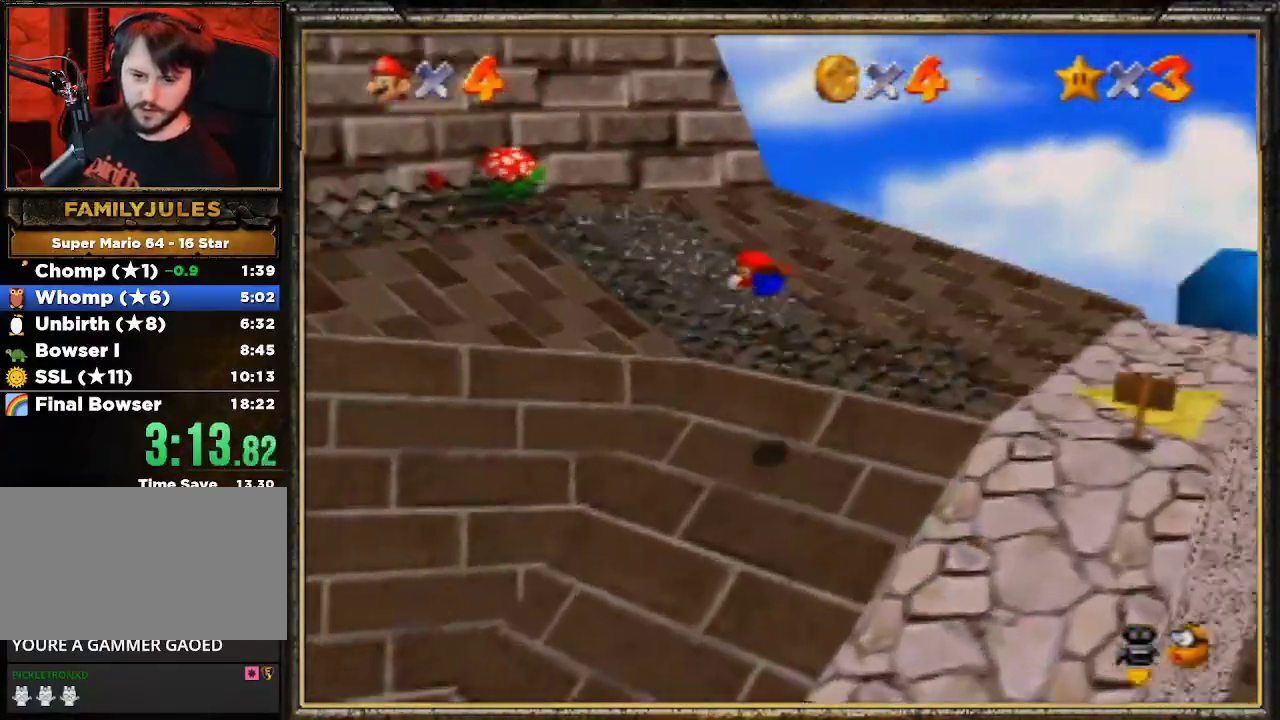
{"buttons": [], "left_stick": "up", "events": [[100, "A", "up"], [133, "B", "up"]]}
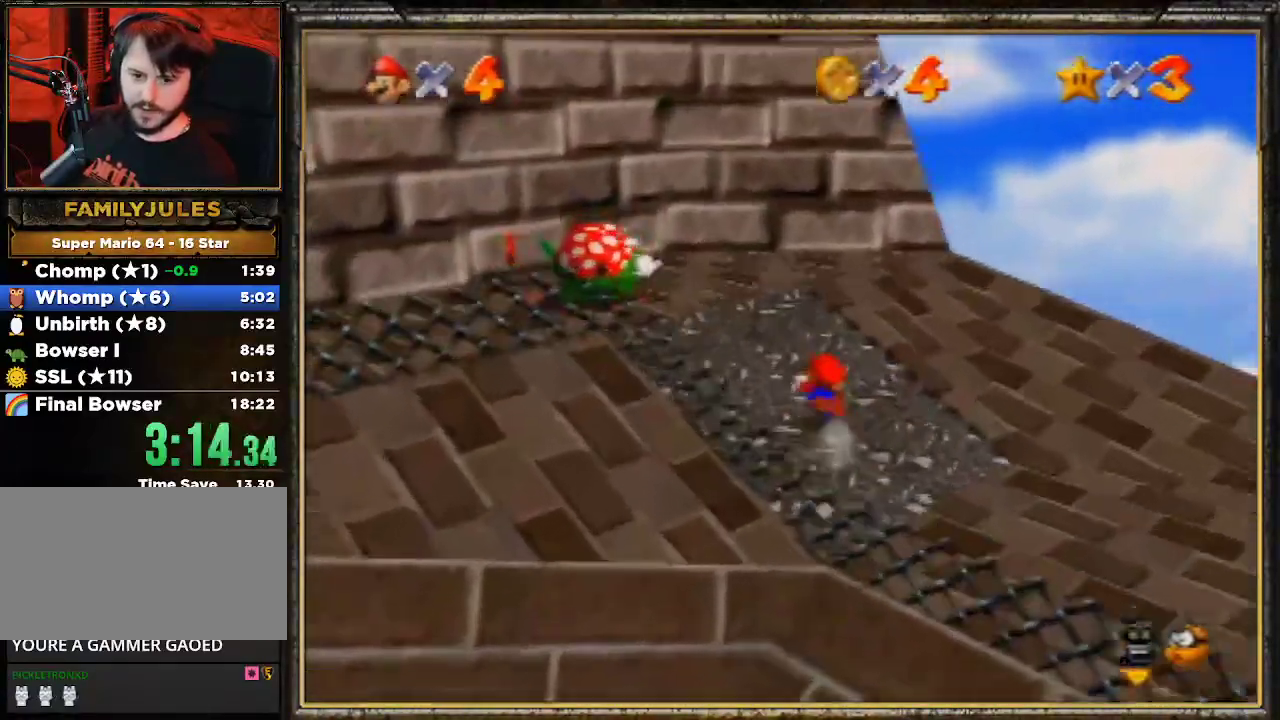
{"buttons": [], "left_stick": "left", "events": [[300, "A", "down"], [400, "A", "up"], [467, "left_stick", "left"]]}
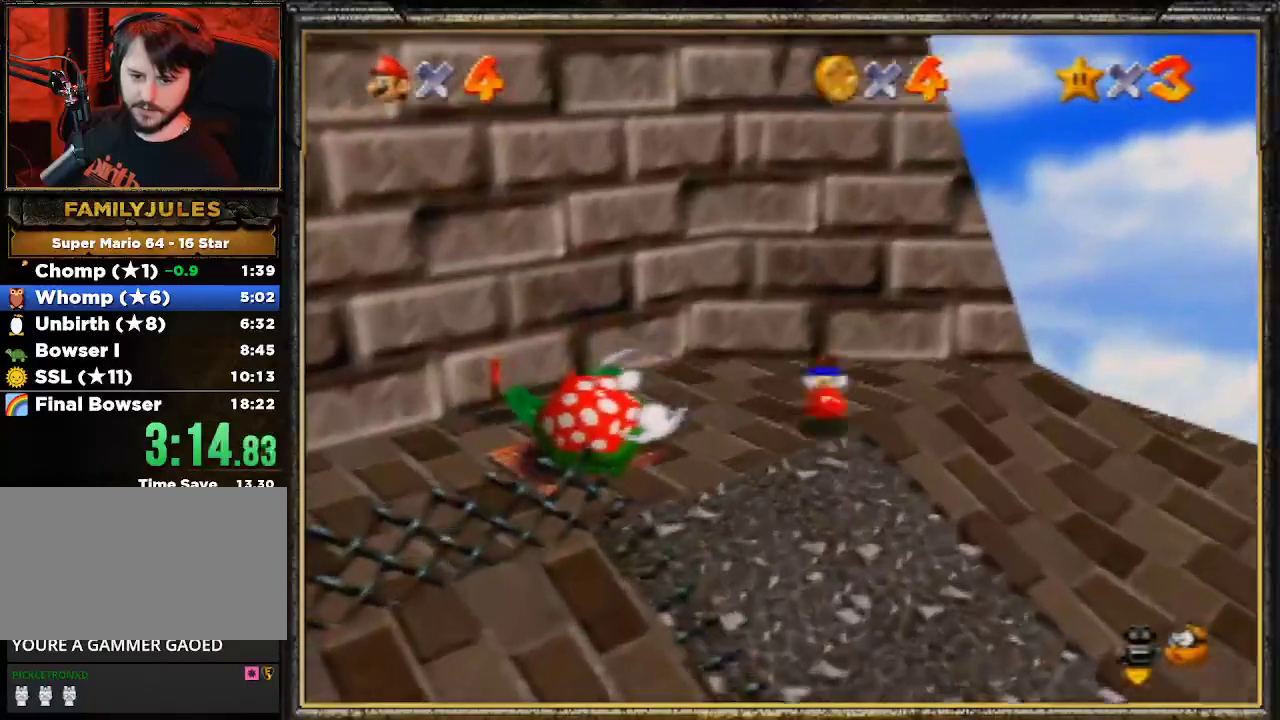
{"buttons": [], "left_stick": "right", "events": [[367, "left_stick", "right"]]}
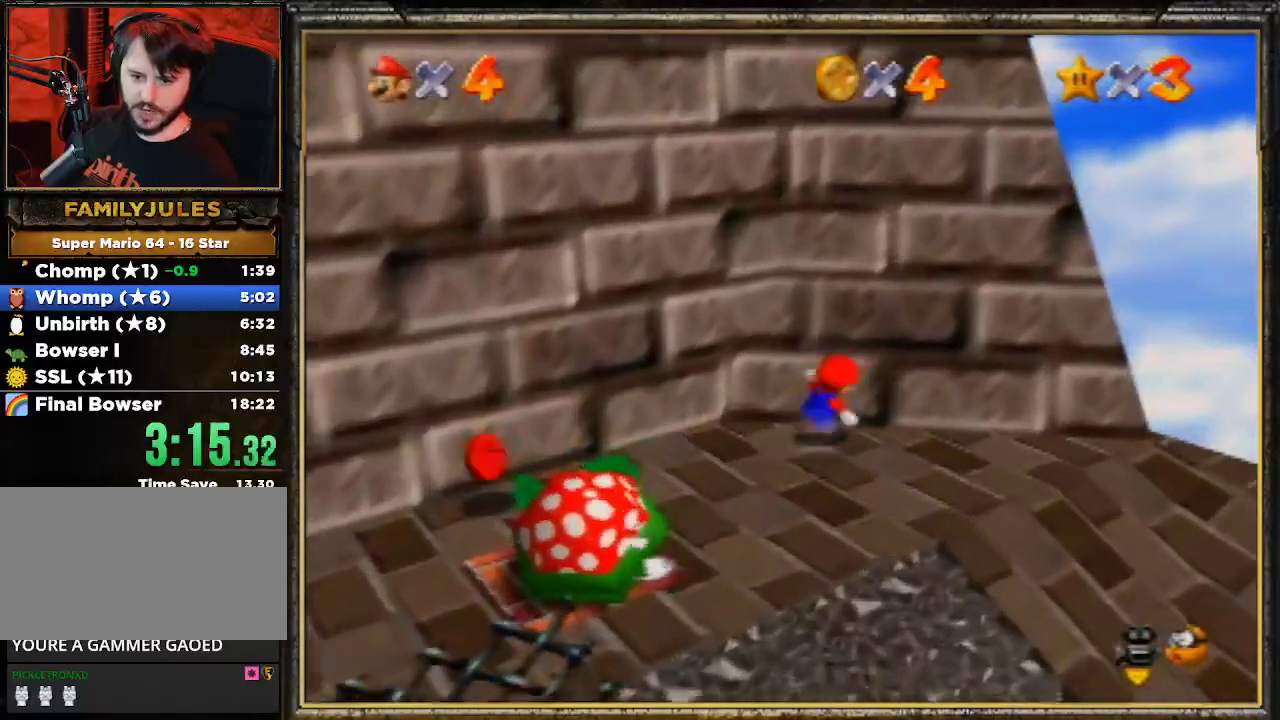
{"buttons": ["A"], "left_stick": "up-left", "events": [[100, "left_stick", "down-right"], [333, "left_stick", "up-left"], [500, "A", "down"]]}
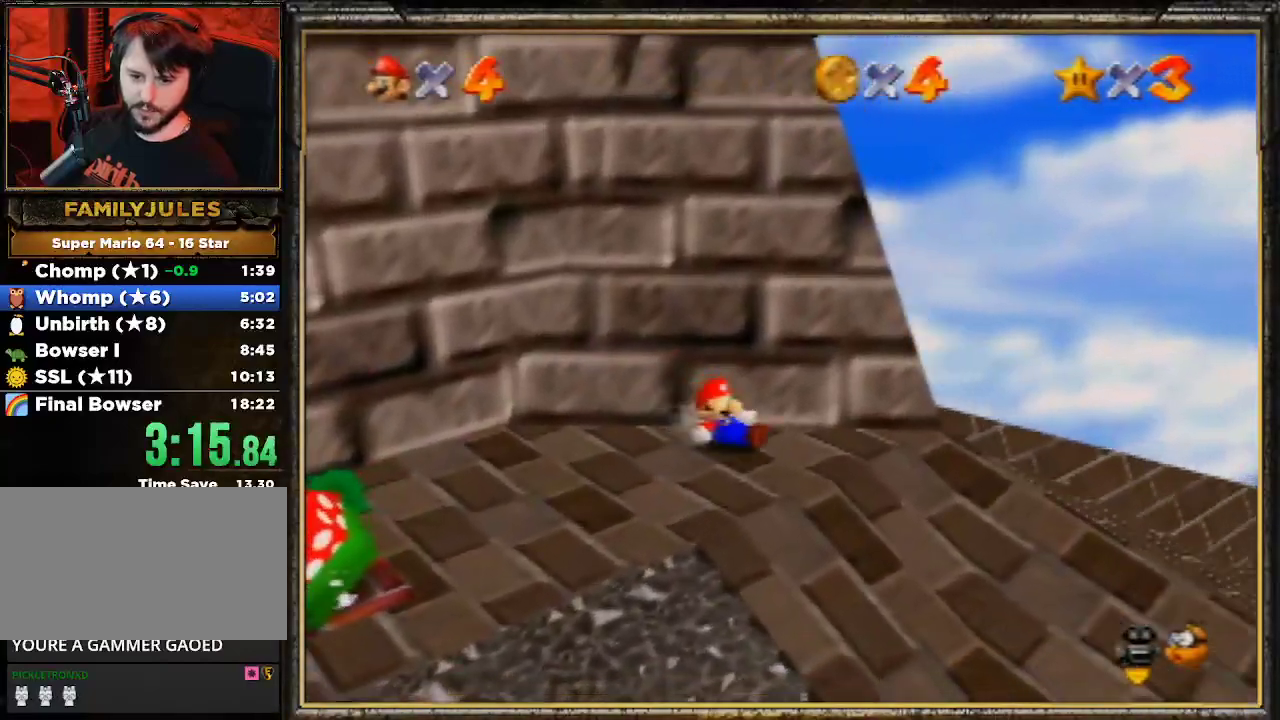
{"buttons": [], "left_stick": "left", "events": [[133, "A", "up"], [133, "left_stick", "left"]]}
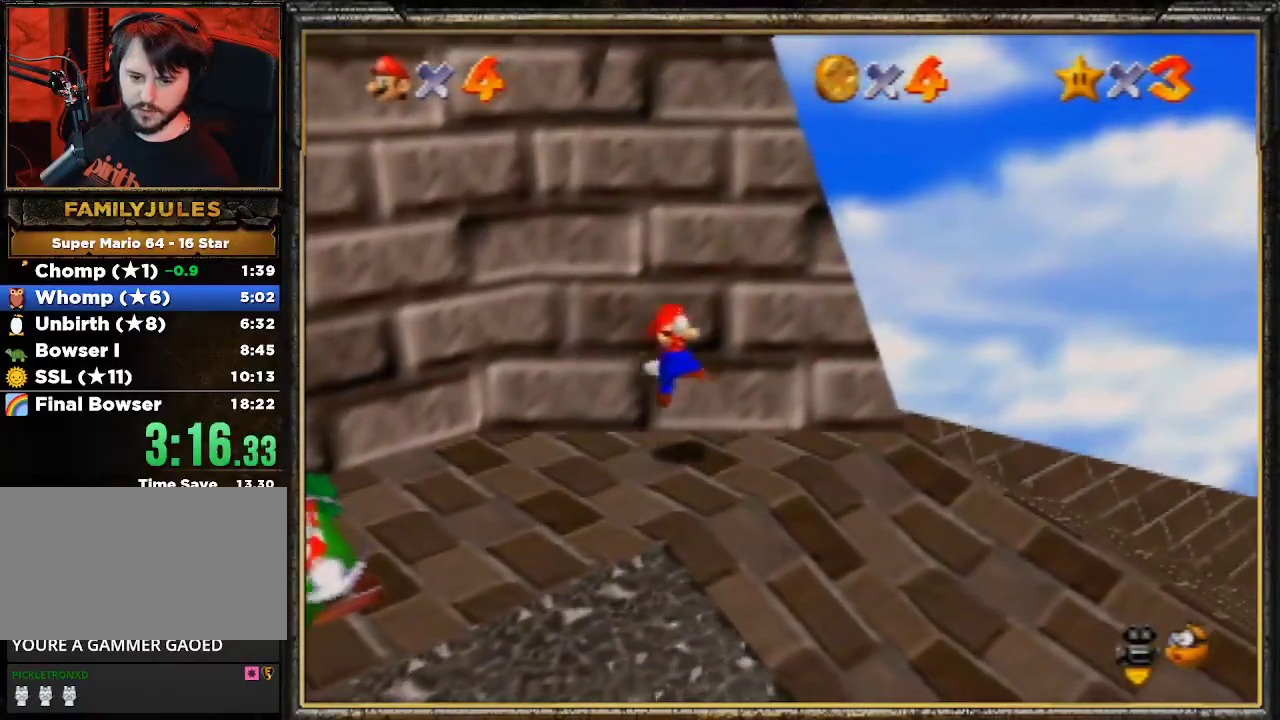
{"buttons": [], "left_stick": "down-left", "events": [[100, "left_stick", "down-left"]]}
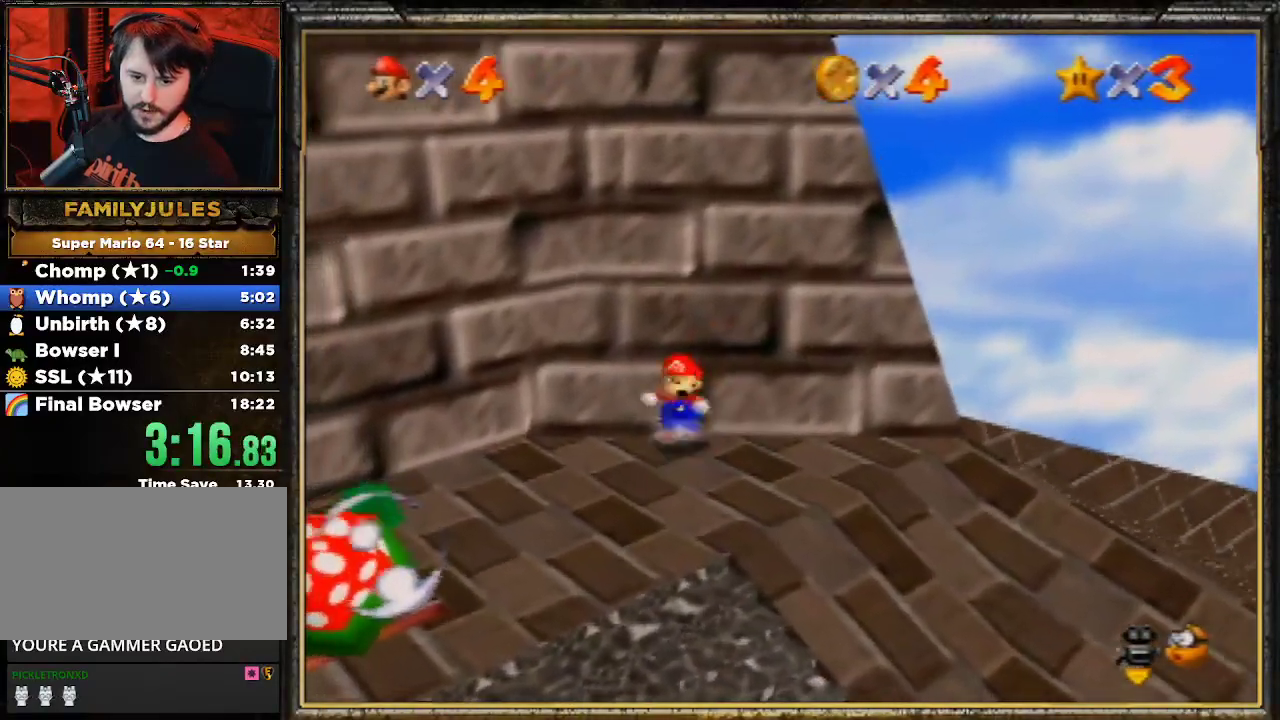
{"buttons": [], "left_stick": "down", "events": [[400, "left_stick", "down"]]}
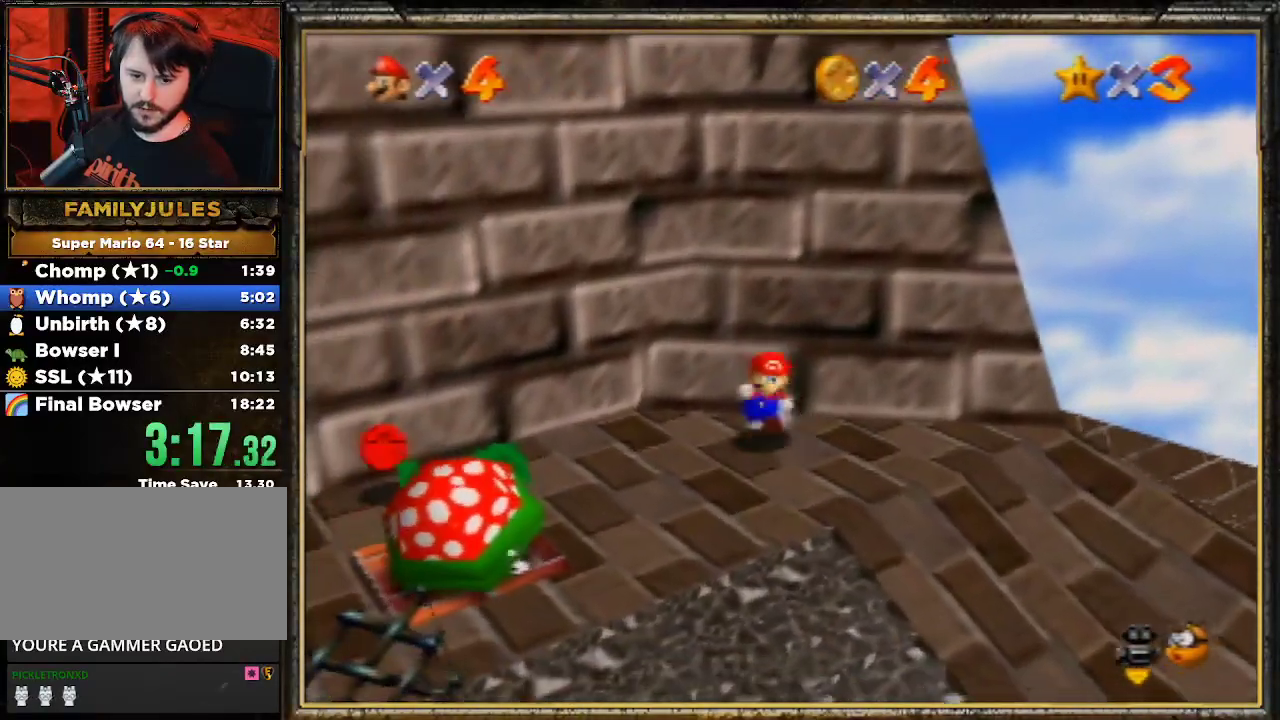
{"buttons": [], "left_stick": "up-left", "events": [[267, "left_stick", "up-left"]]}
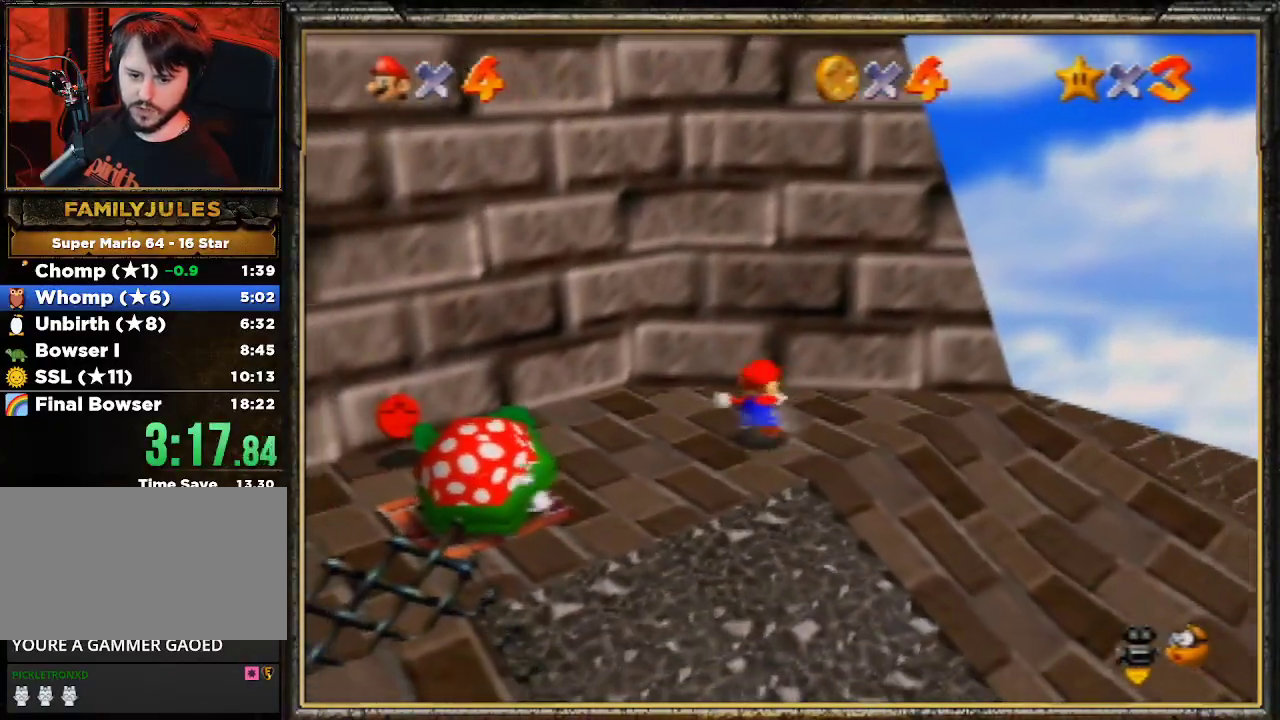
{"buttons": [], "left_stick": "up", "events": [[133, "A", "down"], [233, "left_stick", "up"], [467, "A", "up"]]}
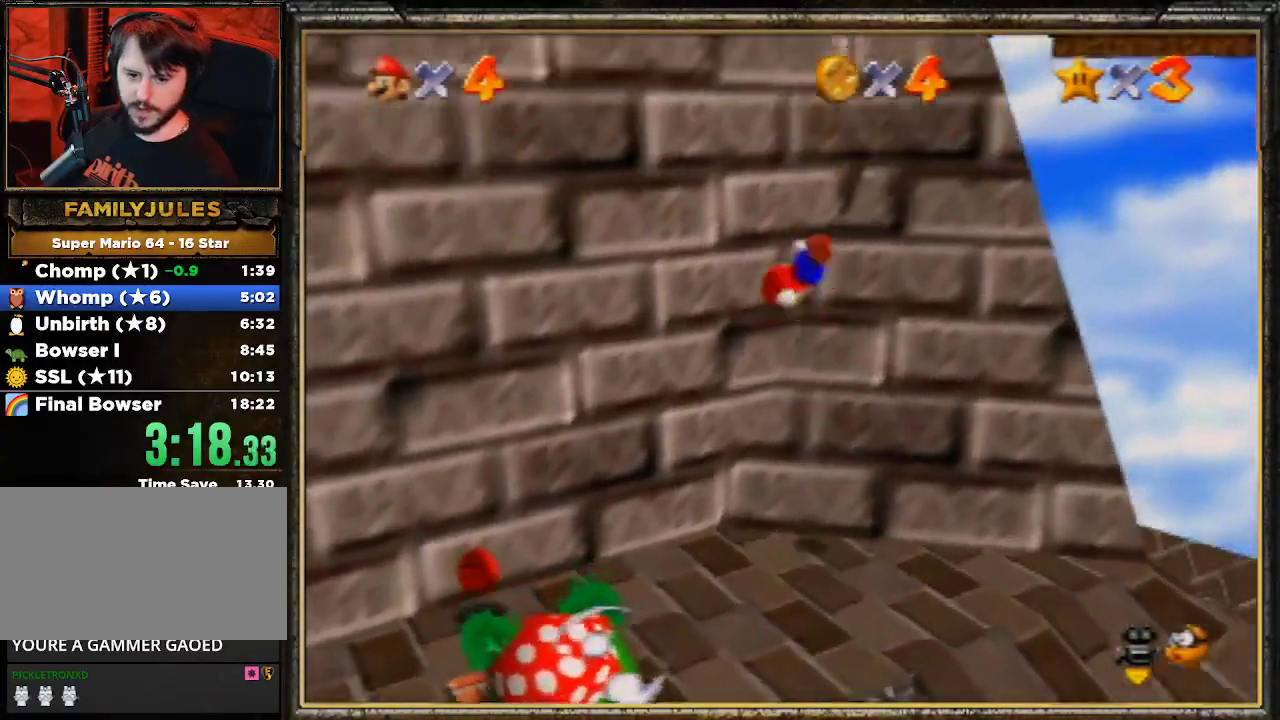
{"buttons": ["A", "B"], "left_stick": "right", "events": [[200, "A", "down"], [233, "B", "down"], [233, "left_stick", "right"]]}
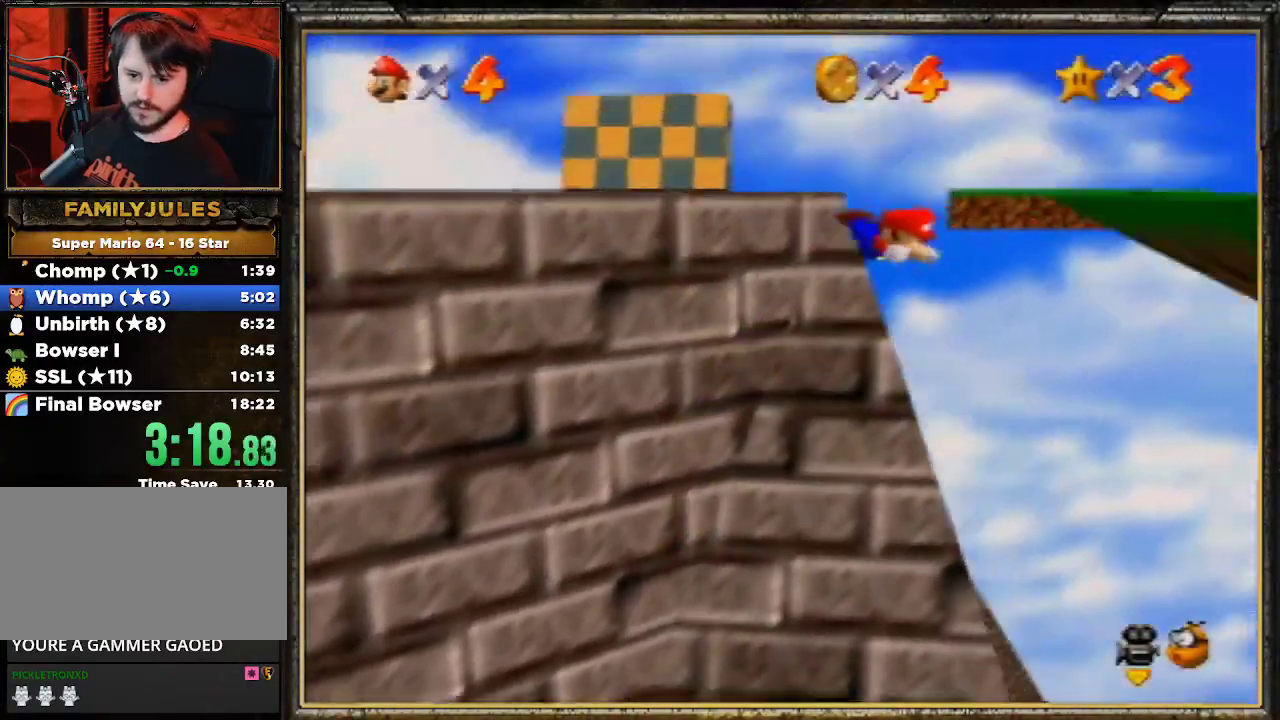
{"buttons": ["A", "B"], "left_stick": "down-right", "events": [[133, "A", "up"], [133, "B", "up"], [133, "left_stick", "down-right"], [300, "A", "down"], [367, "B", "down"]]}